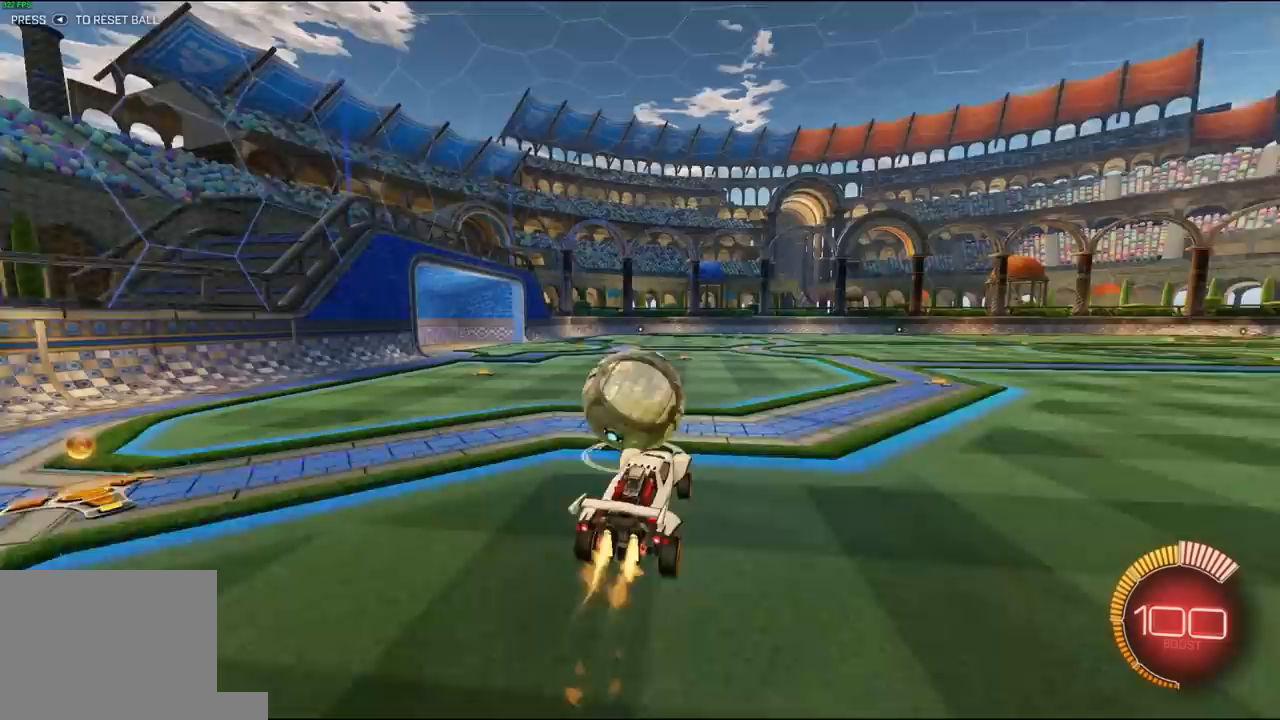
Gameplay with a controller (Xbox layout); each line is a JSON object with the inputs held at the frame after it (dt_ms = milliseconds from this image to that frame). "events" lists button and stick changes between this image and that frame as [ms after this image, input, new state], when the widget could be followed in between.
{"dt_ms": 500, "buttons": ["R2"], "left_stick": "down", "right_stick": "center", "events": [[33, "A", "up"], [67, "left_stick", "up-left"], [133, "L3", "down"], [167, "A", "down"], [267, "A", "up"], [267, "L3", "up"], [267, "left_stick", "down"], [400, "R1", "up"]]}
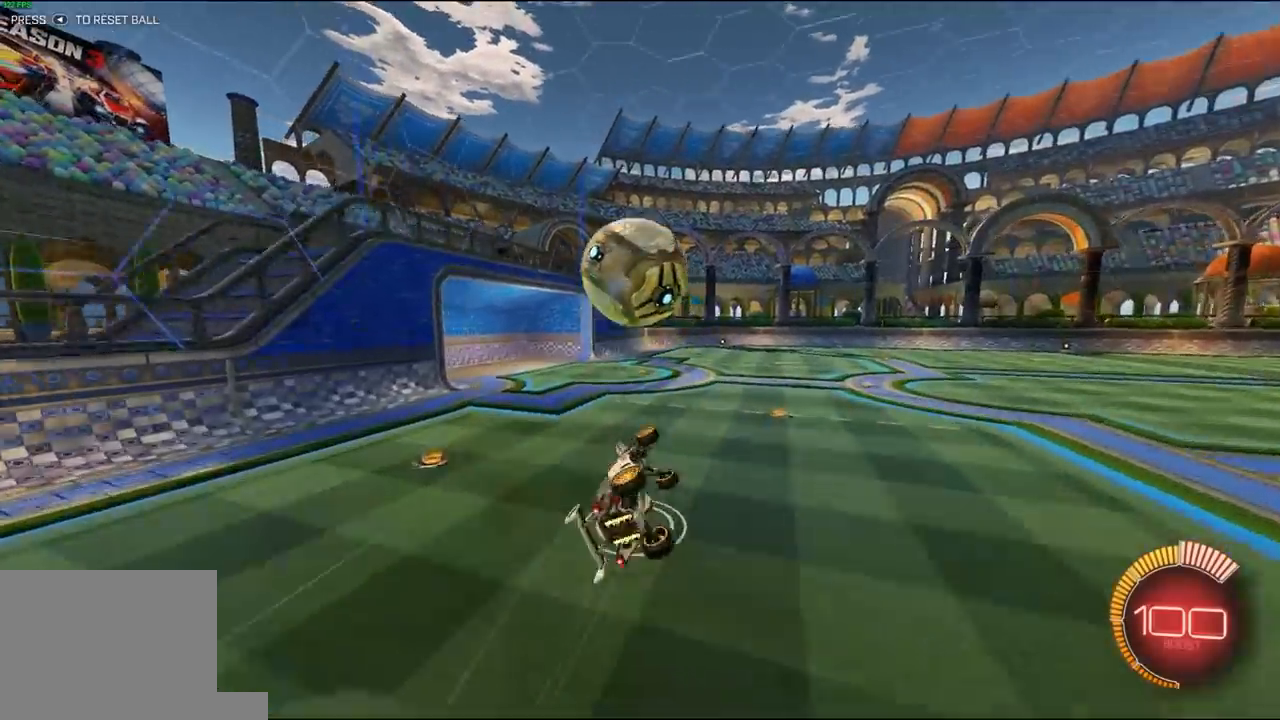
{"dt_ms": 500, "buttons": ["L1", "R2"], "left_stick": "down-left", "right_stick": "center", "events": [[167, "left_stick", "down-right"], [267, "L1", "down"], [333, "L1", "up"], [400, "L1", "down"], [433, "left_stick", "down-left"]]}
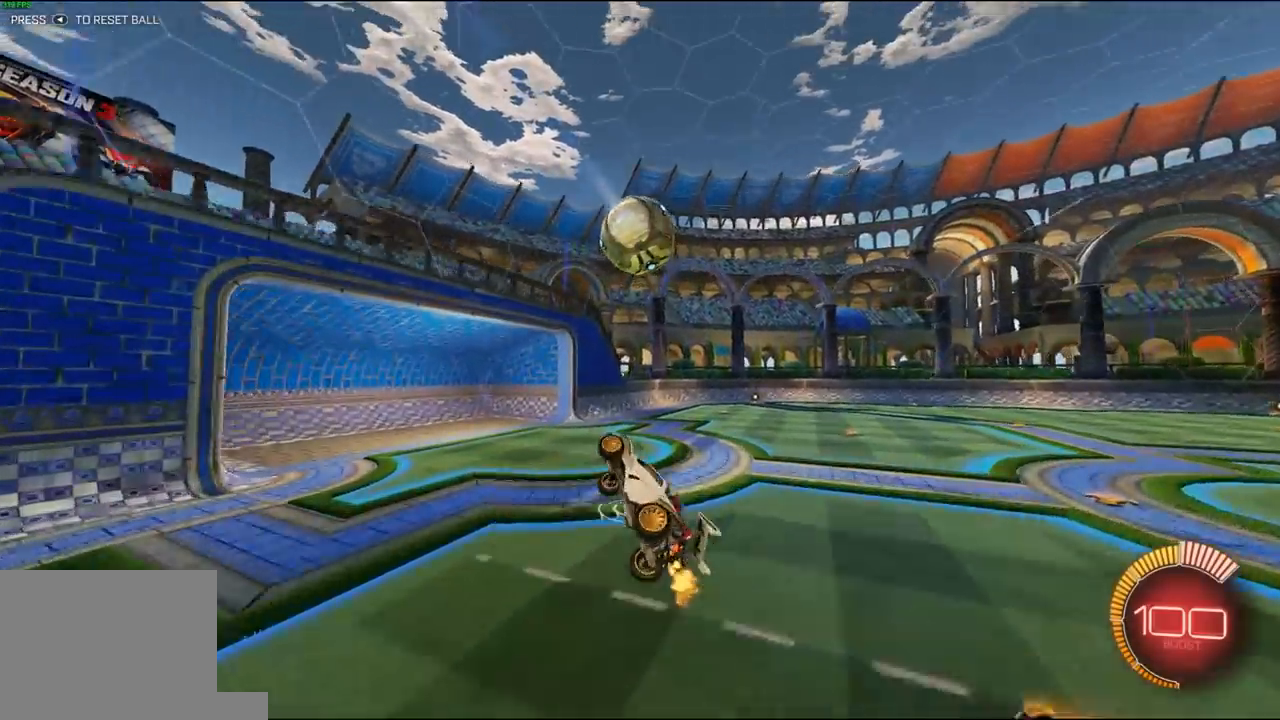
{"dt_ms": 500, "buttons": ["L1", "R2"], "left_stick": "center", "right_stick": "center", "events": [[100, "left_stick", "up-left"], [167, "left_stick", "center"], [233, "L1", "up"], [300, "left_stick", "down-right"], [433, "left_stick", "center"], [467, "L1", "down"]]}
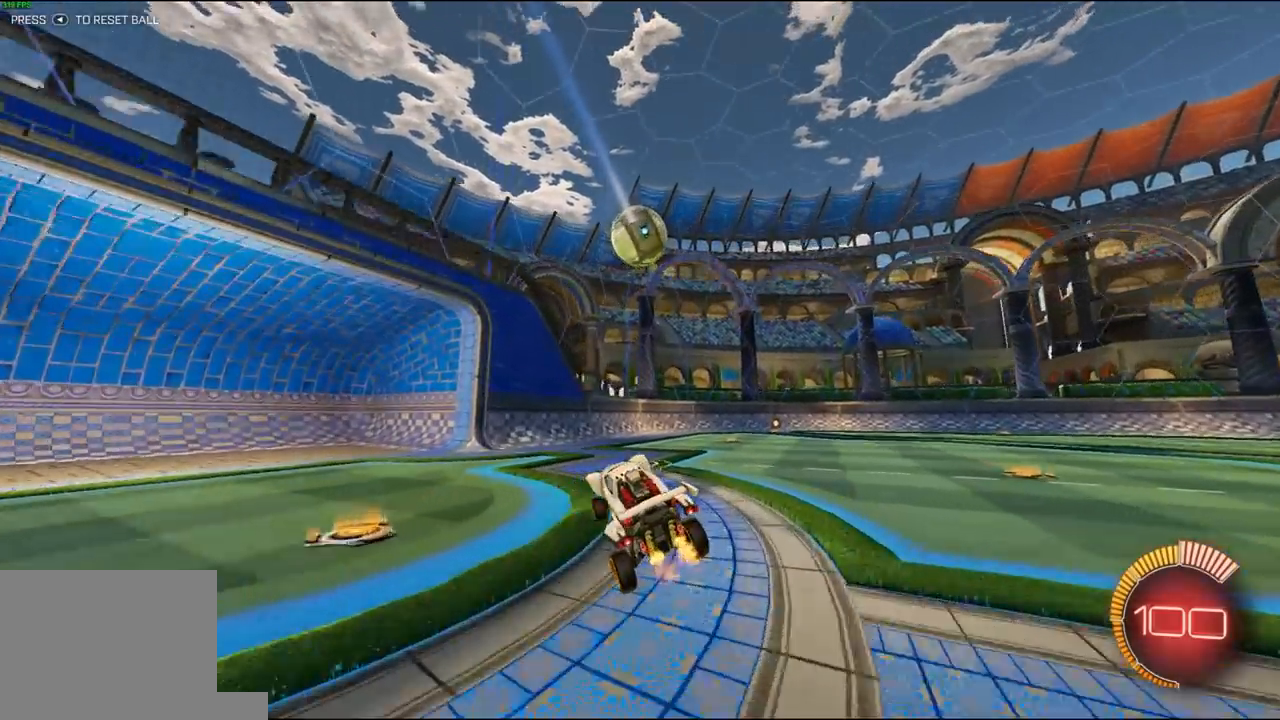
{"dt_ms": 500, "buttons": ["R2"], "left_stick": "center", "right_stick": "center", "events": [[100, "L1", "up"], [100, "left_stick", "right"], [333, "left_stick", "center"]]}
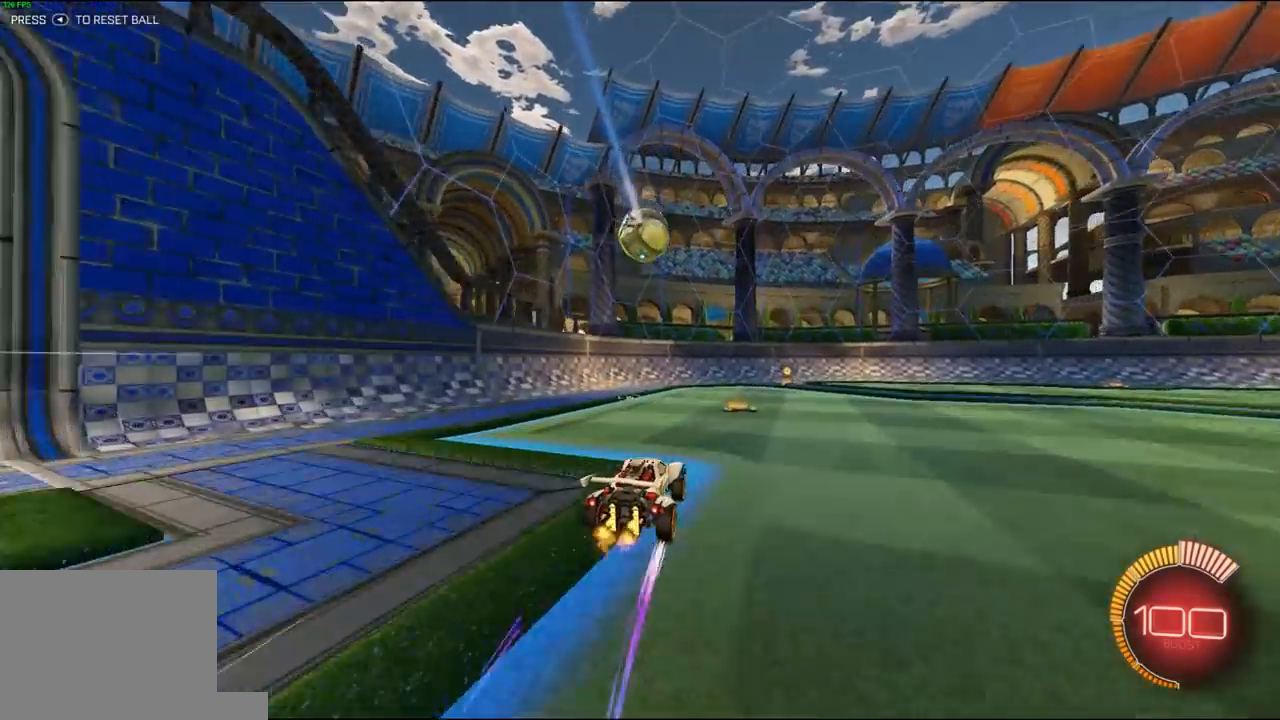
{"dt_ms": 500, "buttons": ["R2"], "left_stick": "right", "right_stick": "center", "events": [[100, "R2", "up"], [367, "R2", "down"], [367, "left_stick", "right"]]}
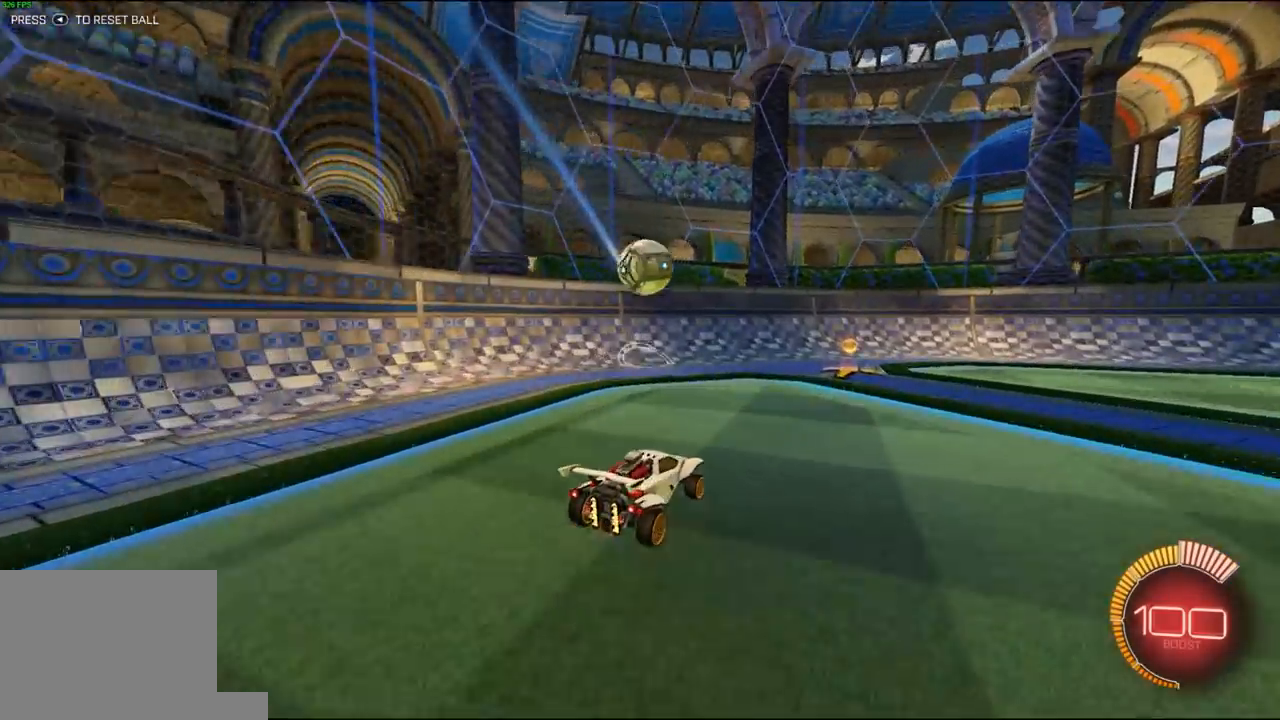
{"dt_ms": 500, "buttons": ["L1", "R1", "R2"], "left_stick": "down", "right_stick": "center", "events": [[133, "A", "down"], [200, "A", "up"], [200, "left_stick", "up-left"], [233, "L1", "down"], [267, "L3", "down"], [267, "R1", "down"], [300, "A", "down"], [367, "L3", "up"], [367, "left_stick", "down"], [400, "A", "up"]]}
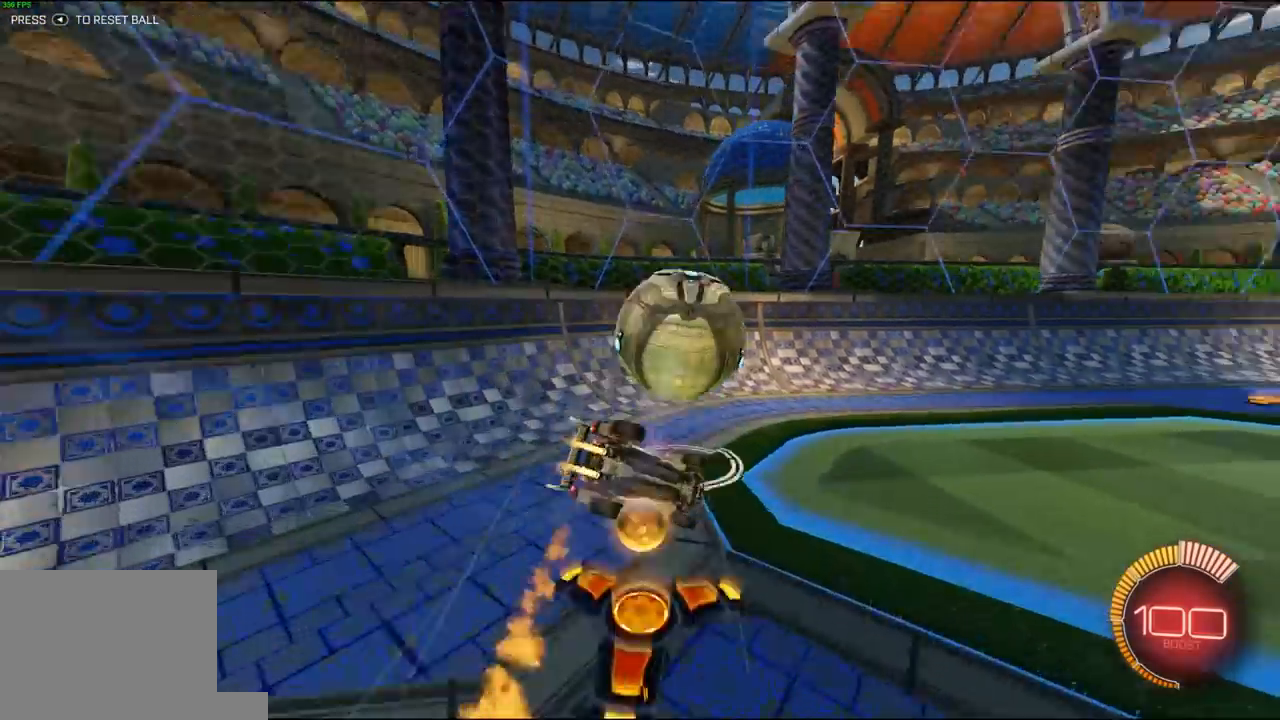
{"dt_ms": 1000, "buttons": ["R1", "R2"], "left_stick": "center", "right_stick": "center"}
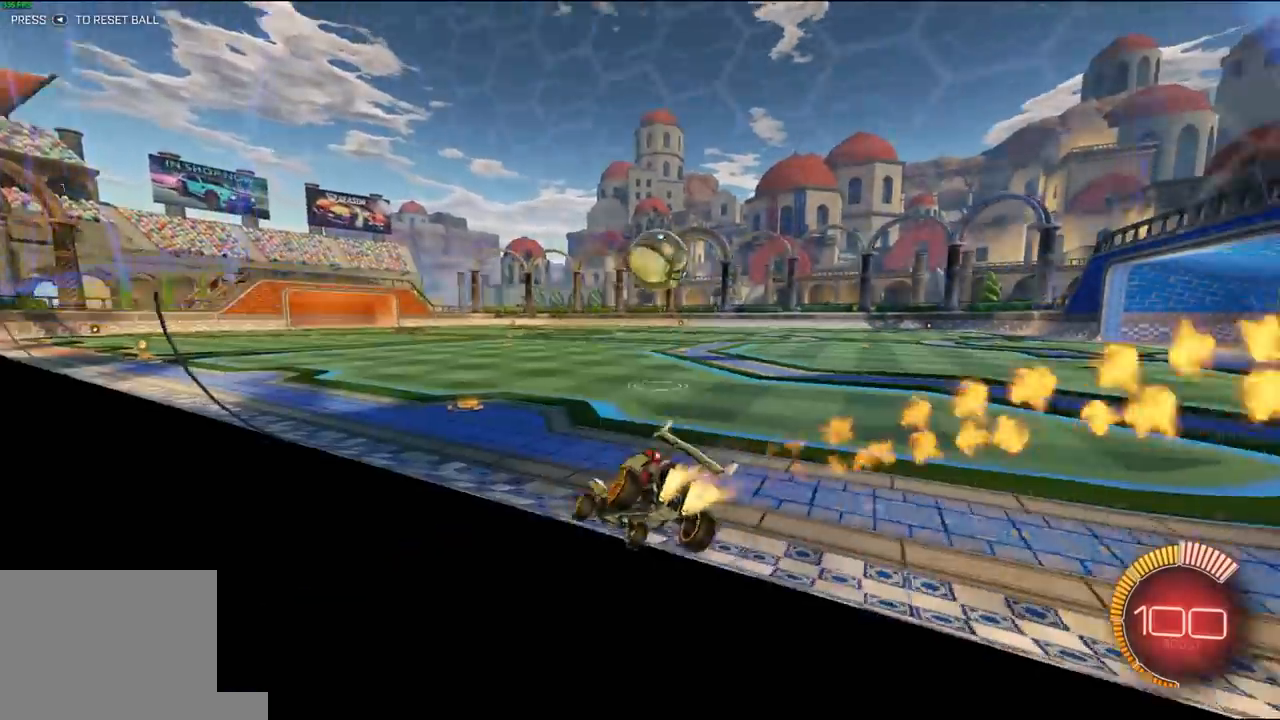
{"dt_ms": 500, "buttons": ["A", "L1", "R1", "R2", "L3"], "left_stick": "up-left", "right_stick": "center"}
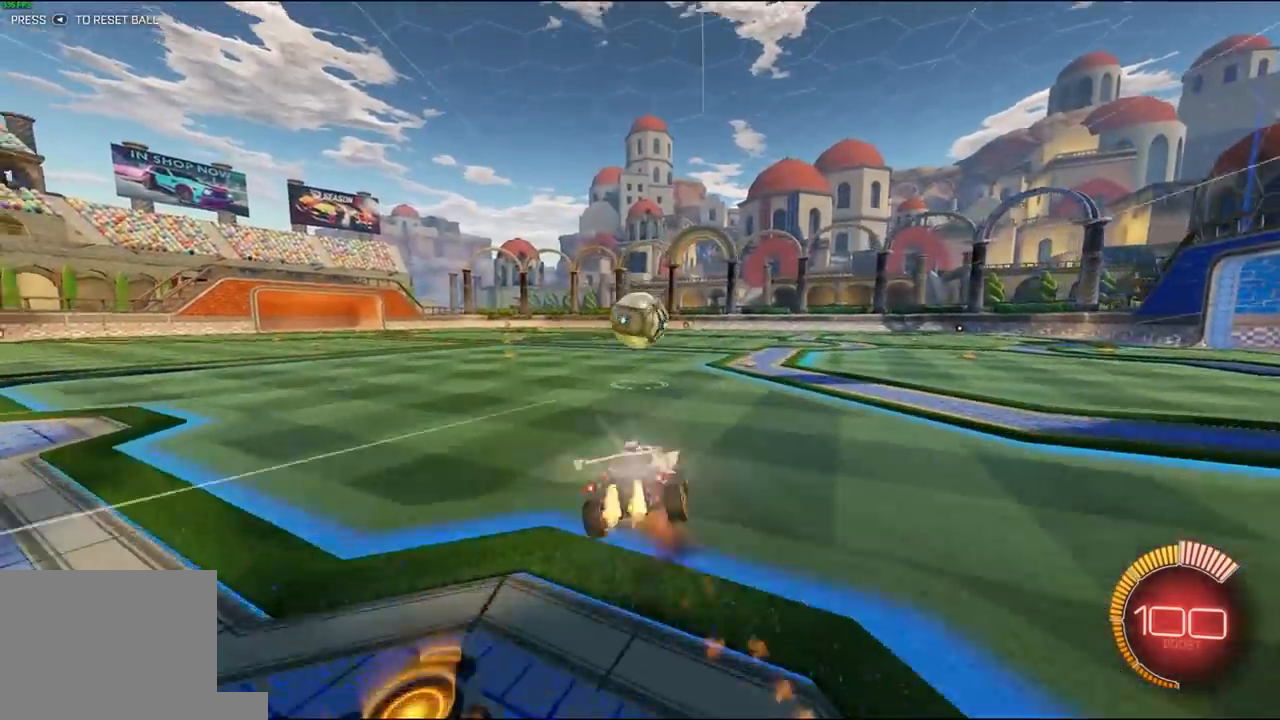
{"dt_ms": 500, "buttons": ["R1", "R2"], "left_stick": "down-left", "right_stick": "center", "events": [[100, "A", "up"], [100, "L3", "up"], [100, "left_stick", "down"], [233, "left_stick", "center"], [367, "L1", "up"], [400, "left_stick", "down"], [467, "left_stick", "down-left"]]}
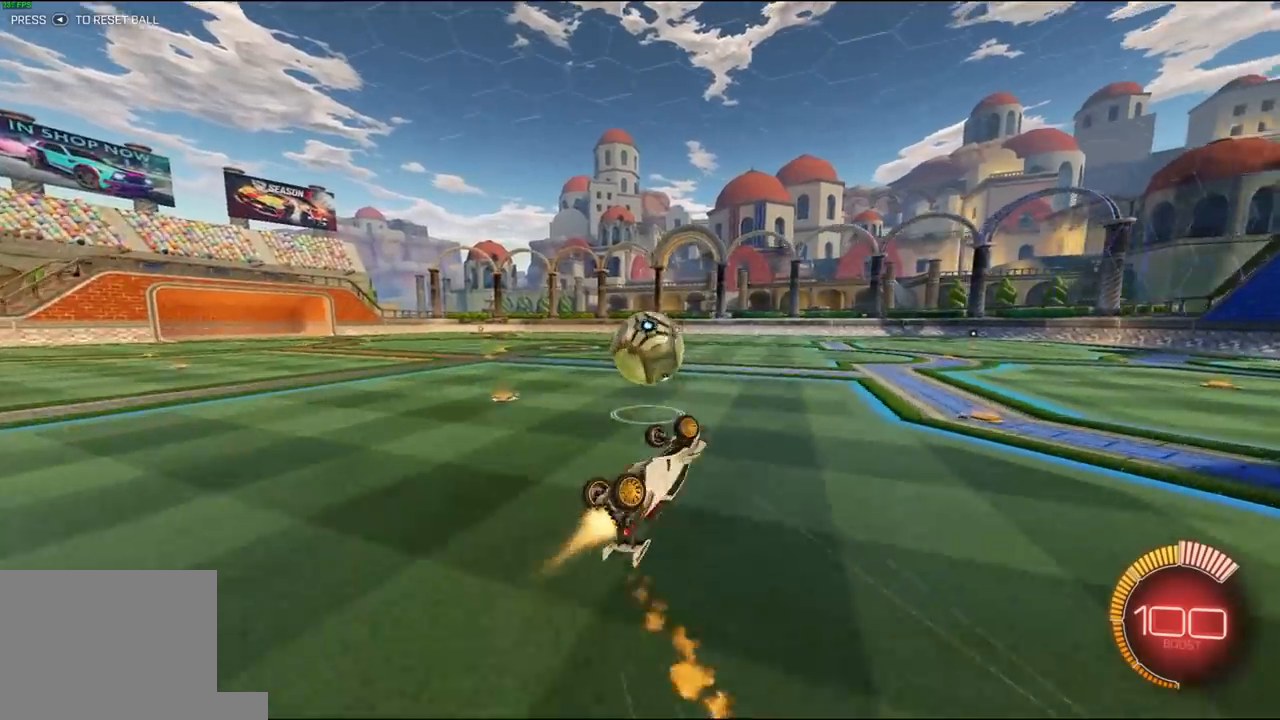
{"dt_ms": 500, "buttons": ["X", "R1", "R2"], "left_stick": "down-right", "right_stick": "center", "events": [[133, "left_stick", "down-right"], [167, "X", "down"]]}
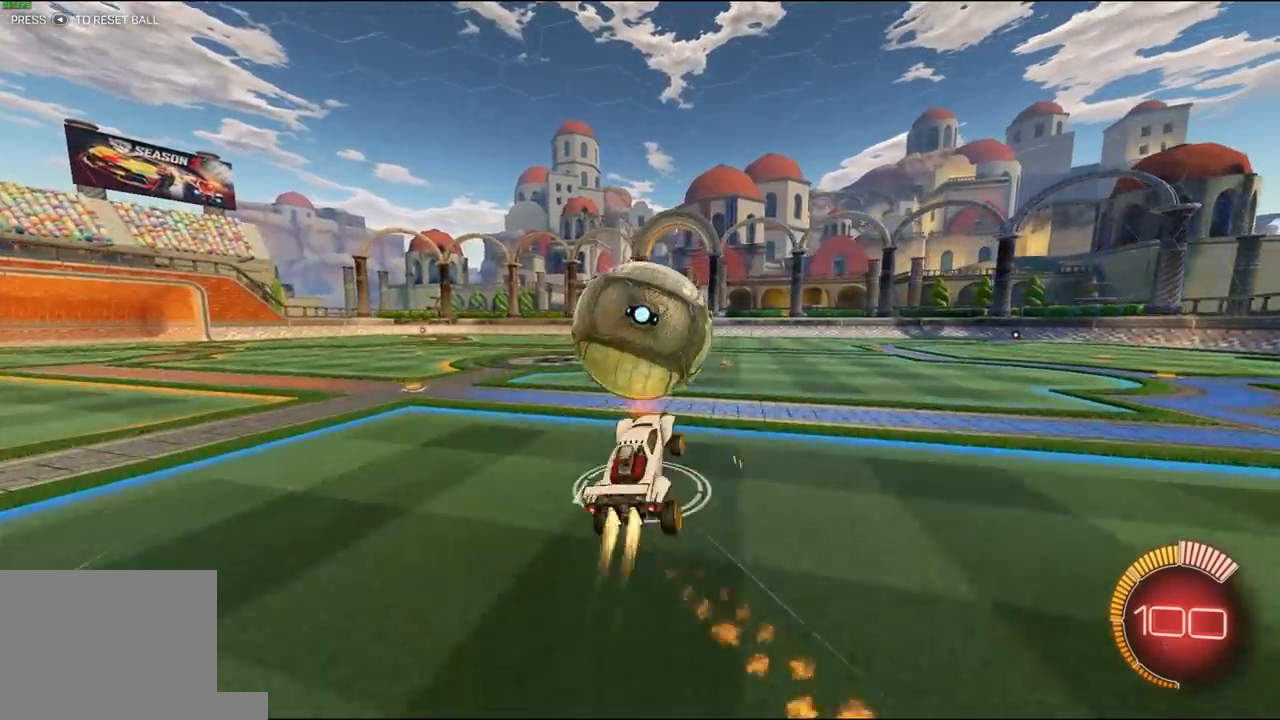
{"dt_ms": 500, "buttons": ["X", "R1", "R2"], "left_stick": "right", "right_stick": "center", "events": [[100, "left_stick", "center"], [200, "left_stick", "down"], [333, "left_stick", "down-right"], [433, "left_stick", "right"]]}
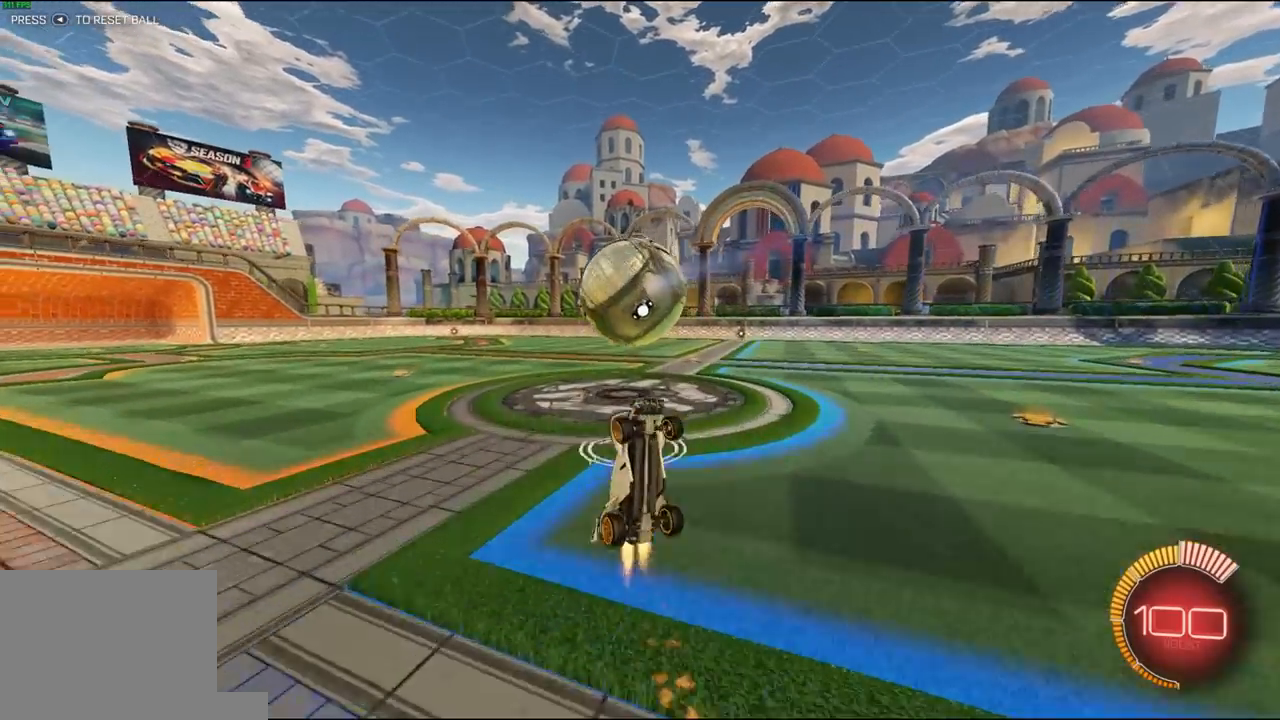
{"dt_ms": 500, "buttons": ["L1", "R2"], "left_stick": "center", "right_stick": "center", "events": [[167, "R1", "up"], [400, "left_stick", "center"], [467, "L1", "down"], [467, "X", "up"]]}
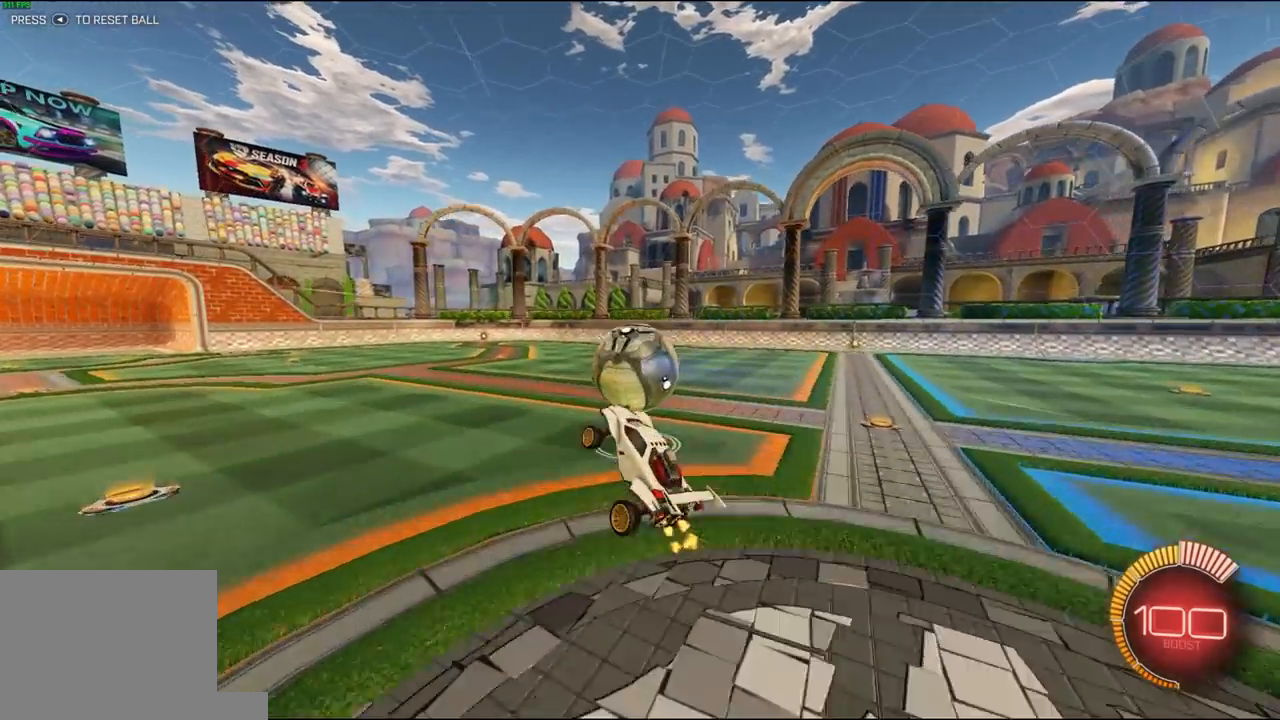
{"dt_ms": 500, "buttons": ["L1", "R2"], "left_stick": "up", "right_stick": "center", "events": [[333, "left_stick", "up"]]}
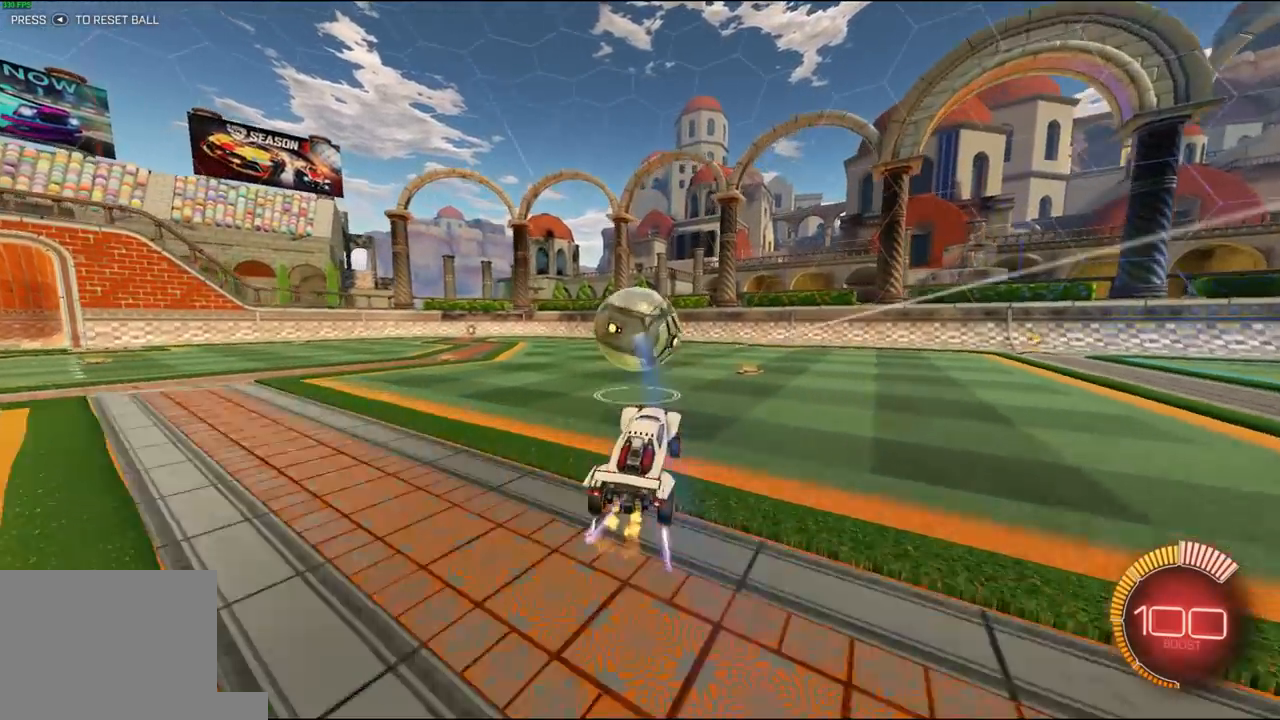
{"dt_ms": 500, "buttons": ["L1", "R1", "R2"], "left_stick": "down-left", "right_stick": "center", "events": [[33, "left_stick", "center"], [67, "L1", "up"], [100, "left_stick", "right"], [233, "A", "down"], [233, "left_stick", "up"], [267, "A", "up"], [267, "L1", "down"], [300, "L3", "down"], [300, "R1", "down"], [333, "A", "down"], [367, "L3", "up"], [367, "left_stick", "down-left"], [467, "A", "up"]]}
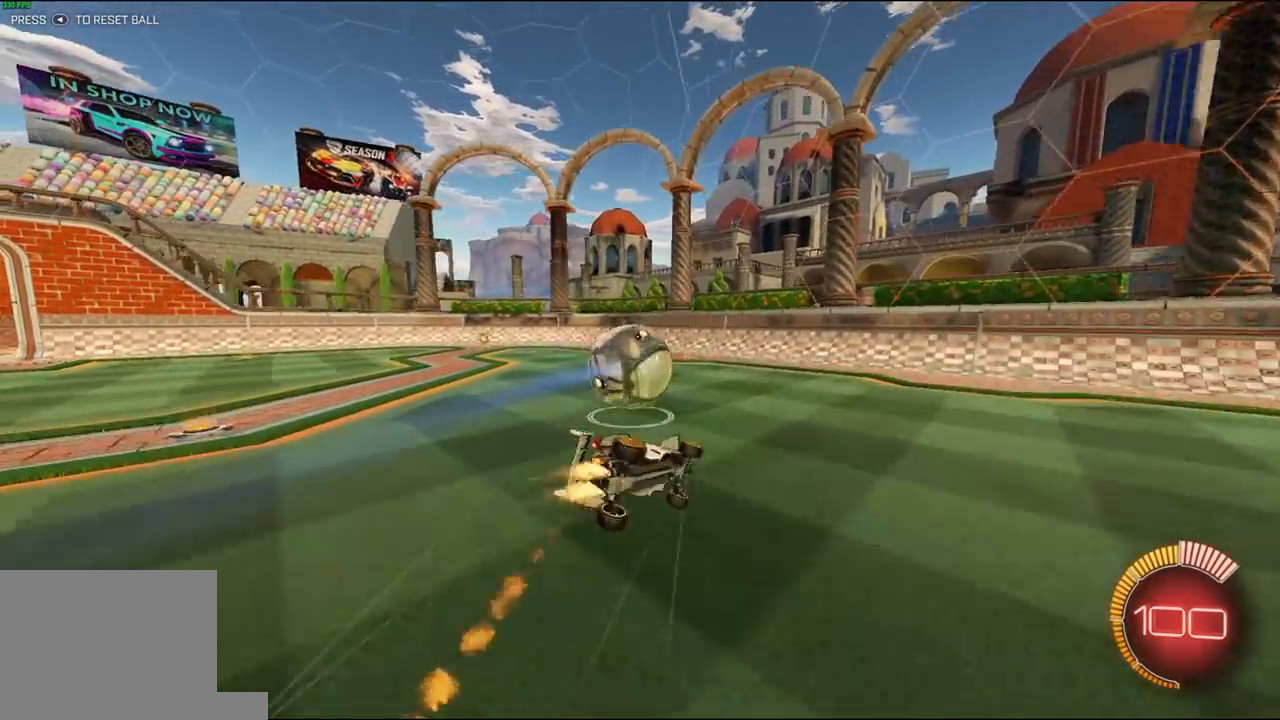
{"dt_ms": 500, "buttons": ["R1", "R2"], "left_stick": "right", "right_stick": "center", "events": [[67, "L1", "up"], [67, "left_stick", "center"], [133, "SELECT", "down"], [233, "SELECT", "up"], [500, "left_stick", "right"]]}
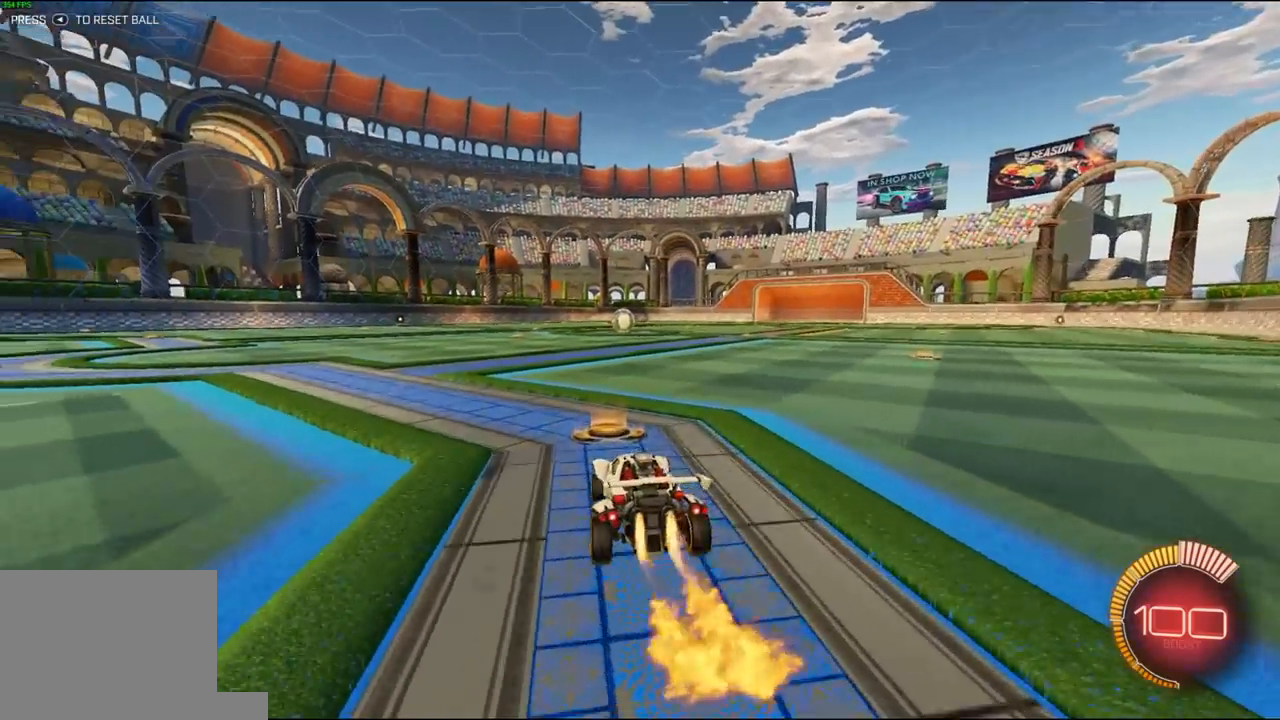
{"dt_ms": 500, "buttons": ["L1", "R1", "R2"], "left_stick": "down-right", "right_stick": "center", "events": [[167, "left_stick", "up-right"], [300, "A", "down"], [300, "left_stick", "up-left"], [333, "L1", "down"], [333, "L3", "down"], [367, "A", "up"], [400, "A", "down"], [467, "L3", "up"], [467, "left_stick", "down-right"], [500, "A", "up"]]}
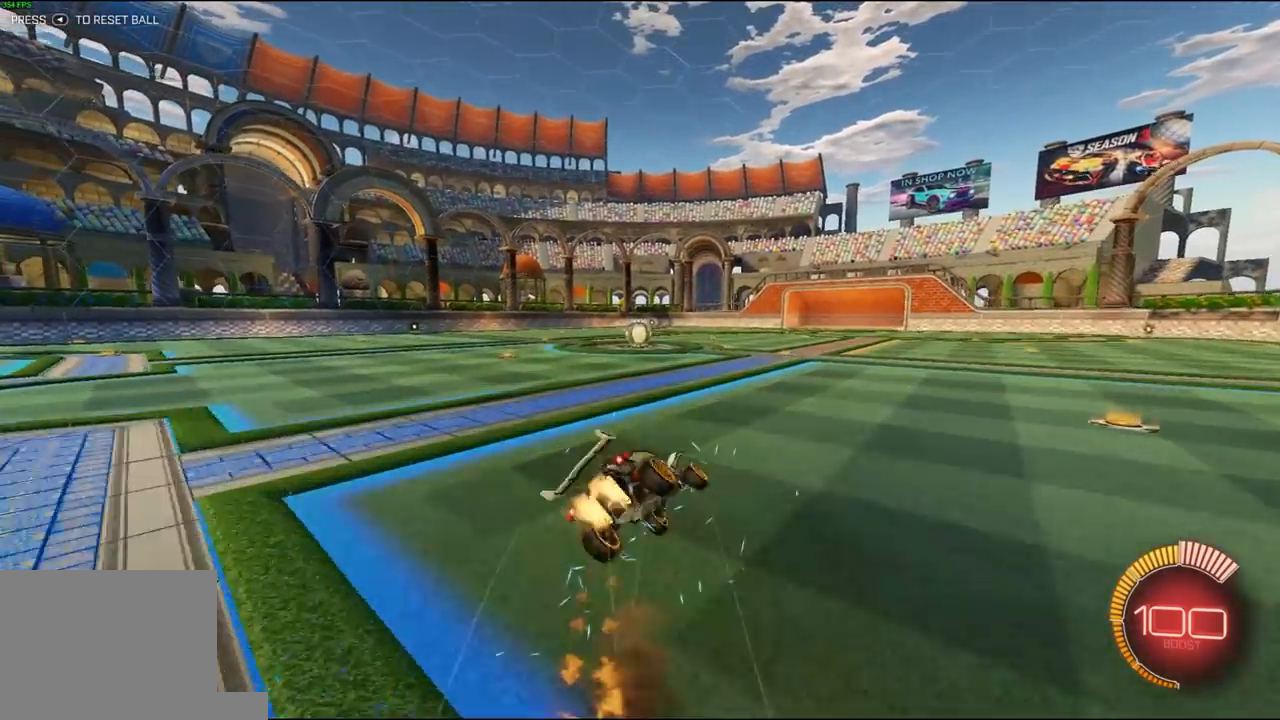
{"dt_ms": 500, "buttons": ["L1", "R2"], "left_stick": "down-left", "right_stick": "center", "events": [[167, "left_stick", "down-left"], [300, "R2", "up"], [333, "R1", "up"], [433, "R2", "down"]]}
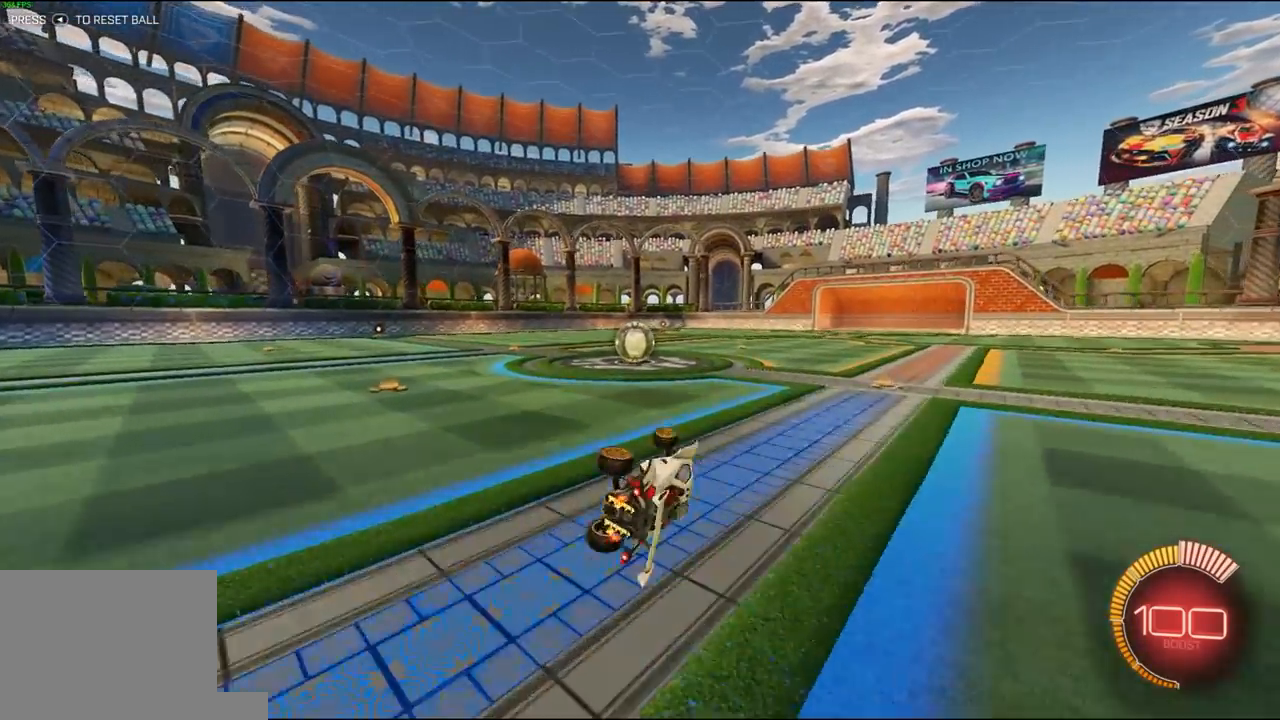
{"dt_ms": 500, "buttons": ["R2"], "left_stick": "center", "right_stick": "center", "events": [[100, "left_stick", "up-left"], [200, "L1", "up"], [333, "R1", "down"], [467, "R1", "up"], [467, "left_stick", "center"]]}
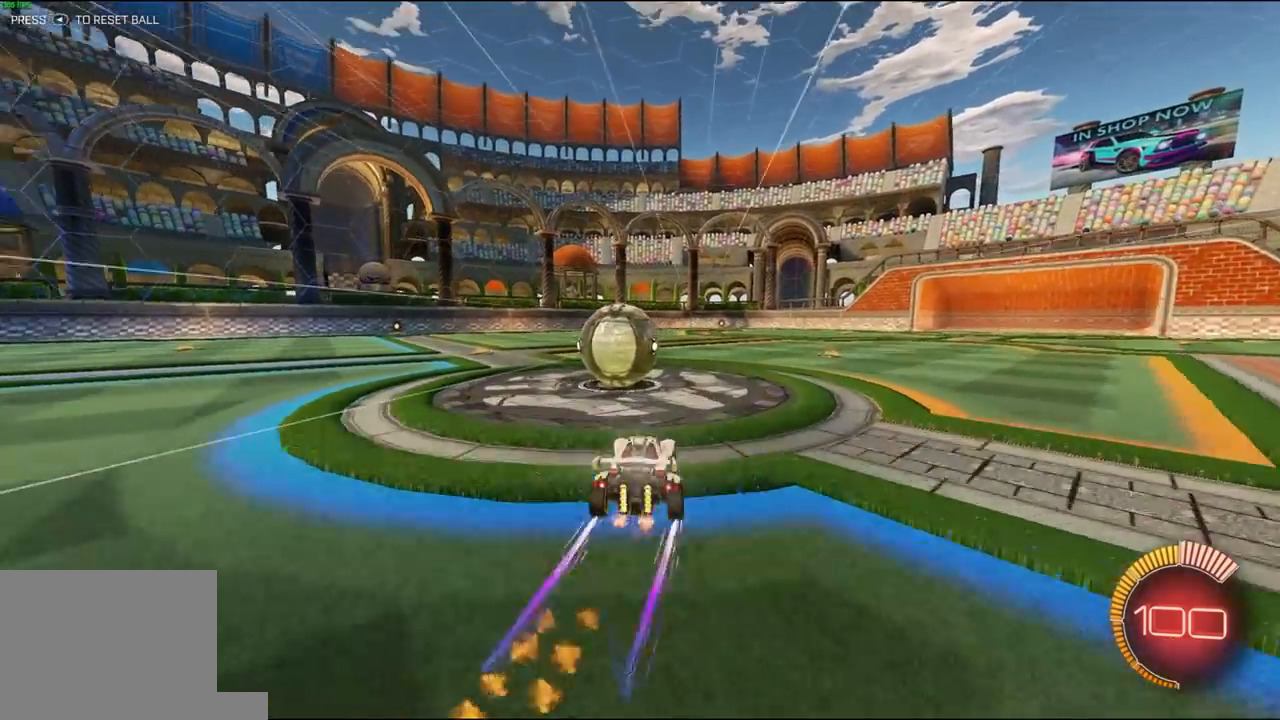
{"dt_ms": 500, "buttons": ["L1", "R2"], "left_stick": "left", "right_stick": "center", "events": [[67, "A", "down"], [100, "left_stick", "up-left"], [133, "A", "up"], [133, "L1", "down"], [167, "A", "down"], [167, "L3", "down"], [167, "R1", "down"], [267, "L3", "up"], [267, "left_stick", "down-left"], [300, "A", "up"], [433, "left_stick", "left"], [500, "R1", "up"]]}
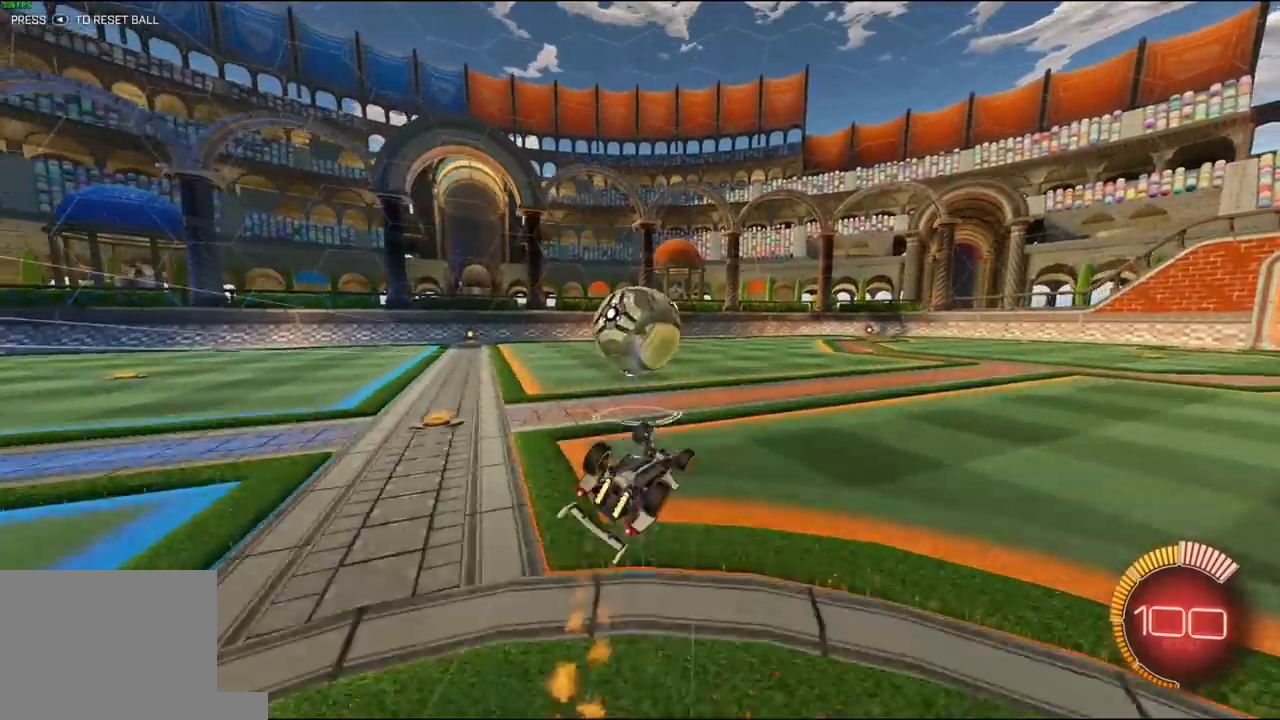
{"dt_ms": 500, "buttons": ["L1", "R2"], "left_stick": "center", "right_stick": "center", "events": [[33, "left_stick", "down-left"], [467, "left_stick", "center"]]}
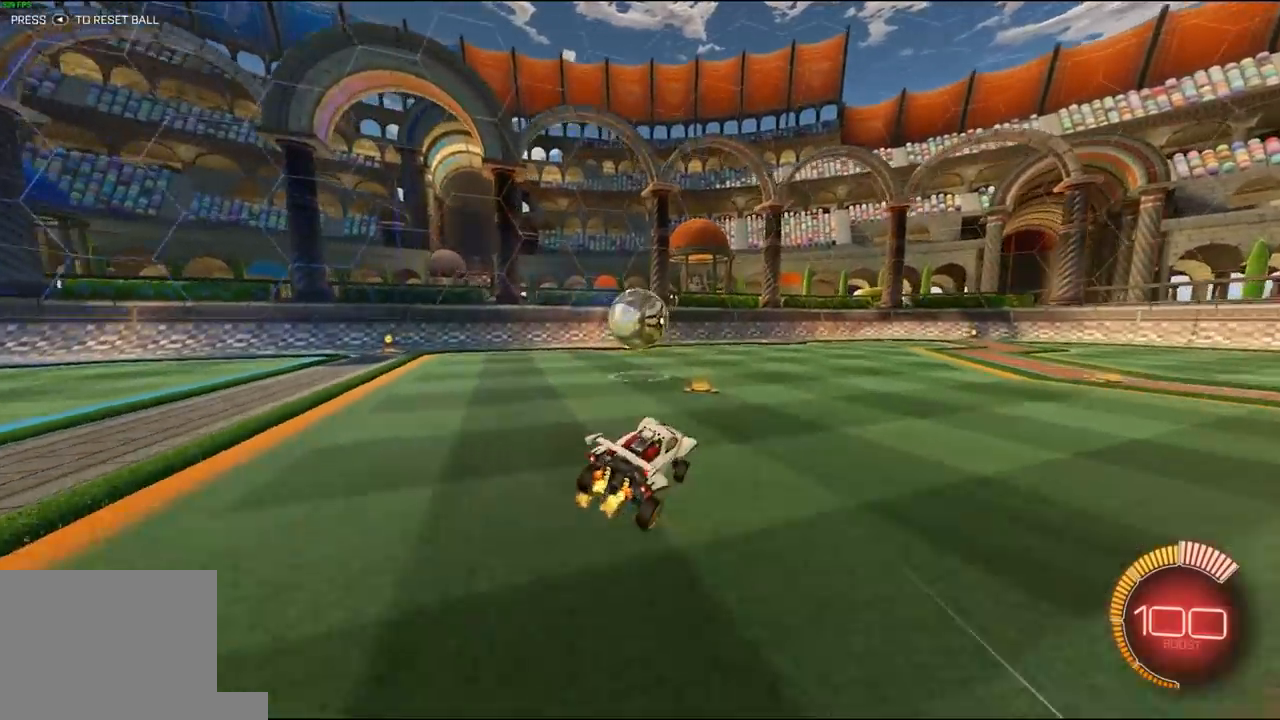
{"dt_ms": 500, "buttons": ["L1", "R1", "R2"], "left_stick": "down-left", "right_stick": "center", "events": [[200, "left_stick", "up"], [267, "left_stick", "up-left"], [300, "A", "down"], [300, "L3", "down"], [300, "R1", "down"], [367, "A", "up"], [400, "A", "down"], [467, "L3", "up"], [467, "left_stick", "down-left"], [500, "A", "up"]]}
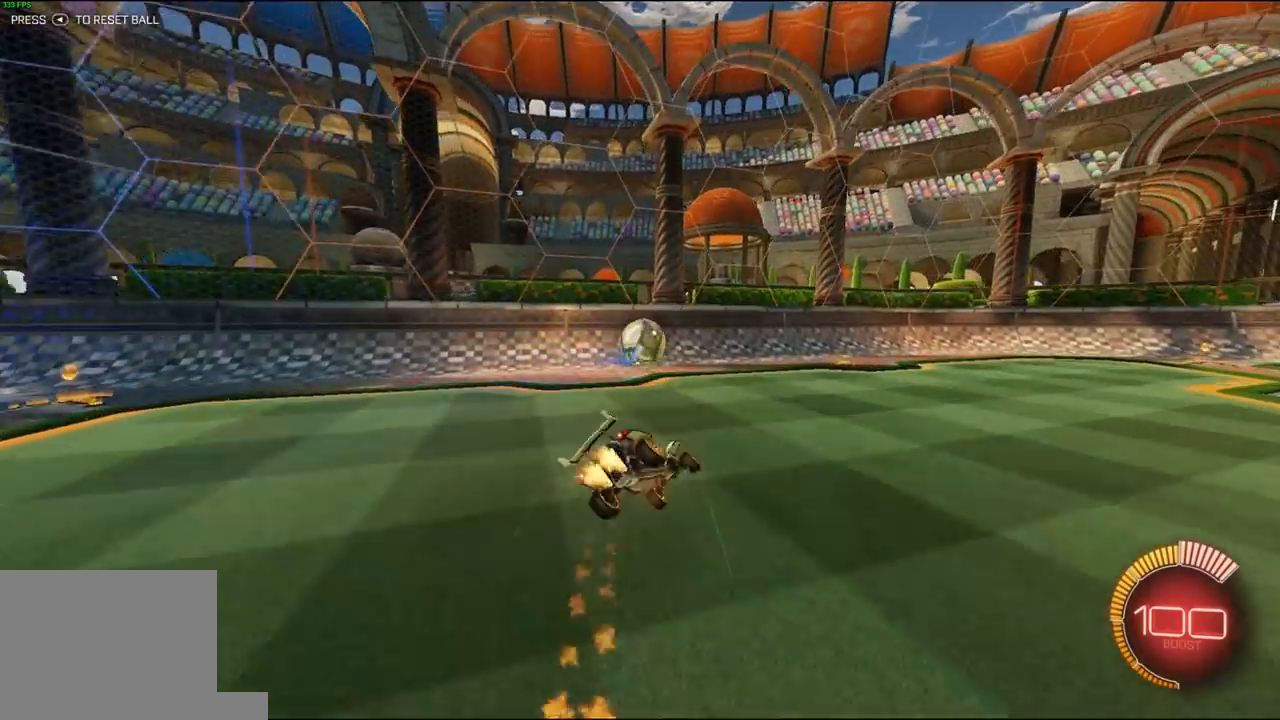
{"dt_ms": 500, "buttons": ["R2"], "left_stick": "down-left", "right_stick": "center", "events": [[67, "R1", "up"], [200, "left_stick", "up-left"], [333, "left_stick", "down-left"], [500, "L1", "up"]]}
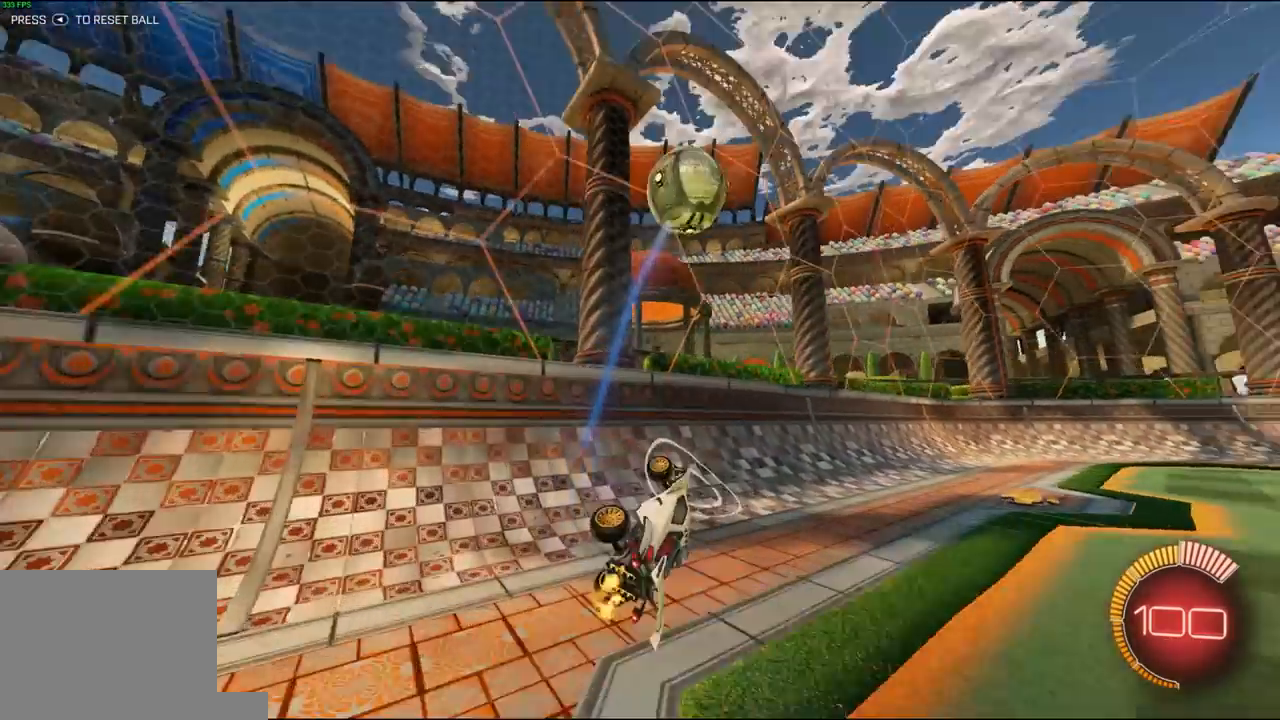
{"dt_ms": 500, "buttons": ["R1", "R2"], "left_stick": "center", "right_stick": "center", "events": [[233, "R1", "down"], [433, "left_stick", "center"]]}
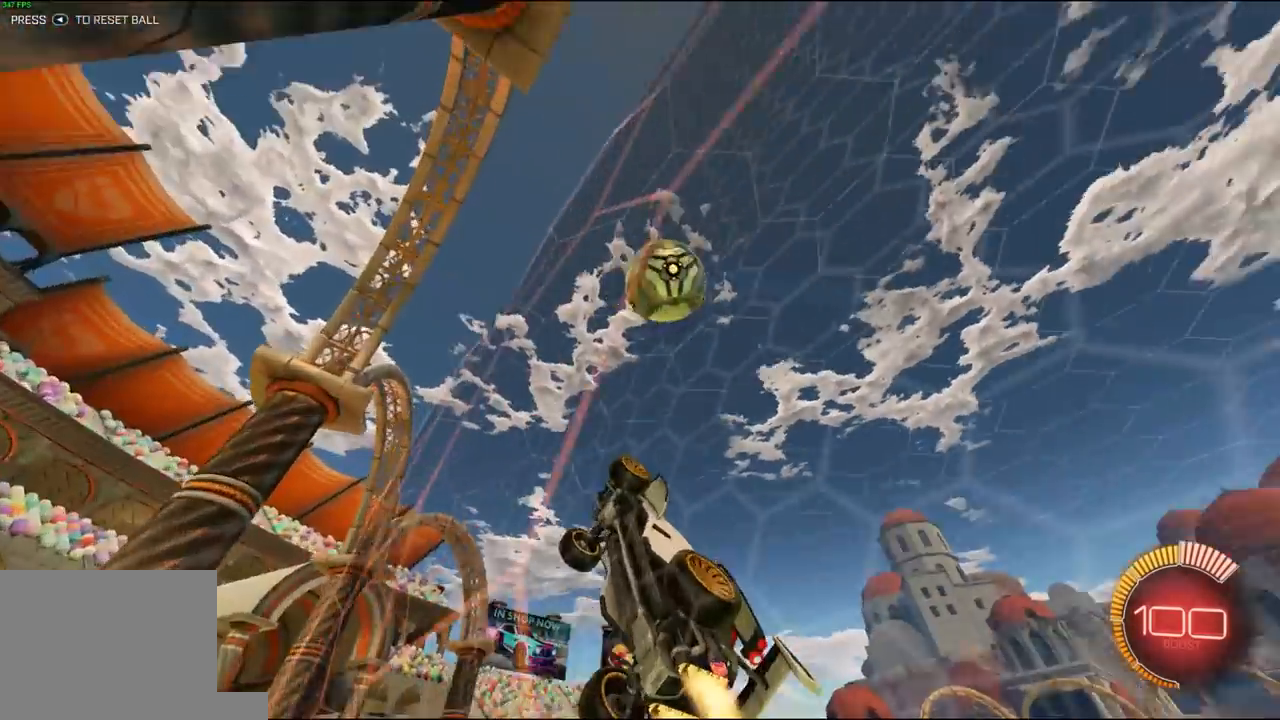
{"dt_ms": 500, "buttons": ["X", "R1", "R2"], "left_stick": "down-right", "right_stick": "center", "events": [[100, "A", "down"], [133, "left_stick", "down"], [200, "X", "down"], [267, "A", "up"], [300, "left_stick", "down-right"]]}
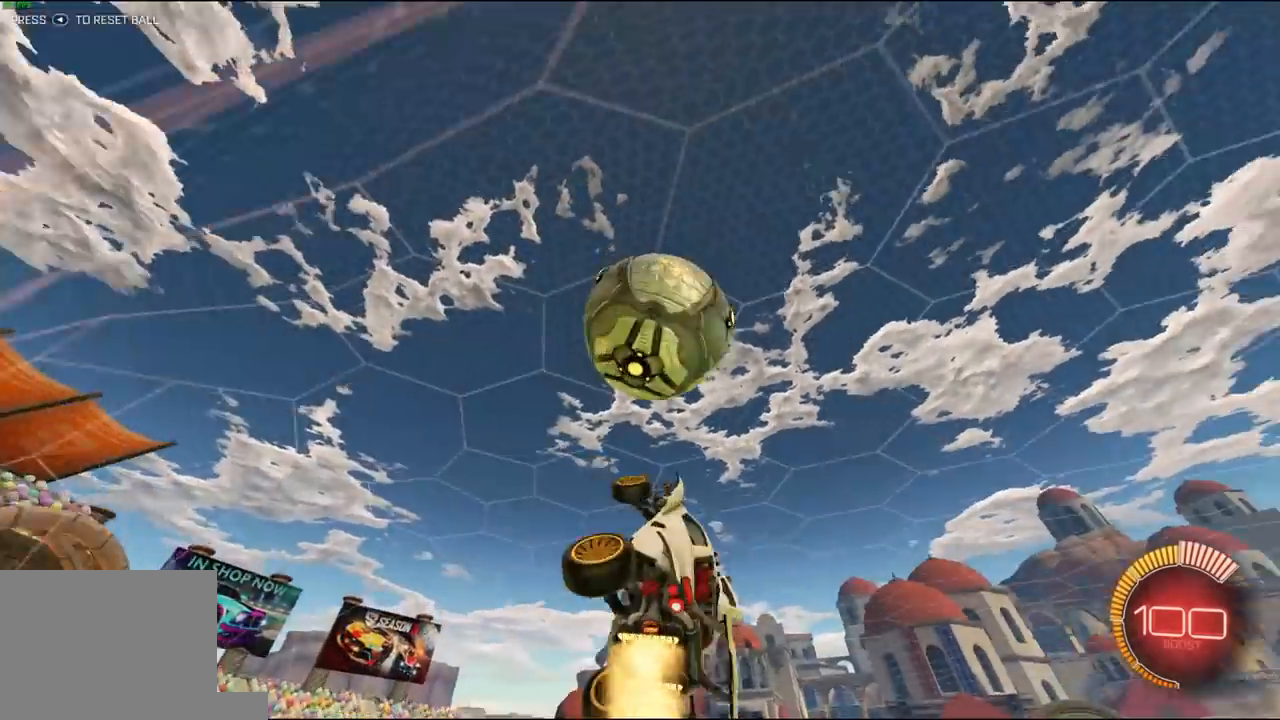
{"dt_ms": 500, "buttons": ["L1"], "left_stick": "down-right", "right_stick": "center", "events": [[67, "X", "up"], [133, "L1", "down"], [167, "A", "down"], [167, "left_stick", "up-right"], [267, "A", "up"], [300, "R1", "up"], [300, "left_stick", "down-right"], [467, "R2", "up"]]}
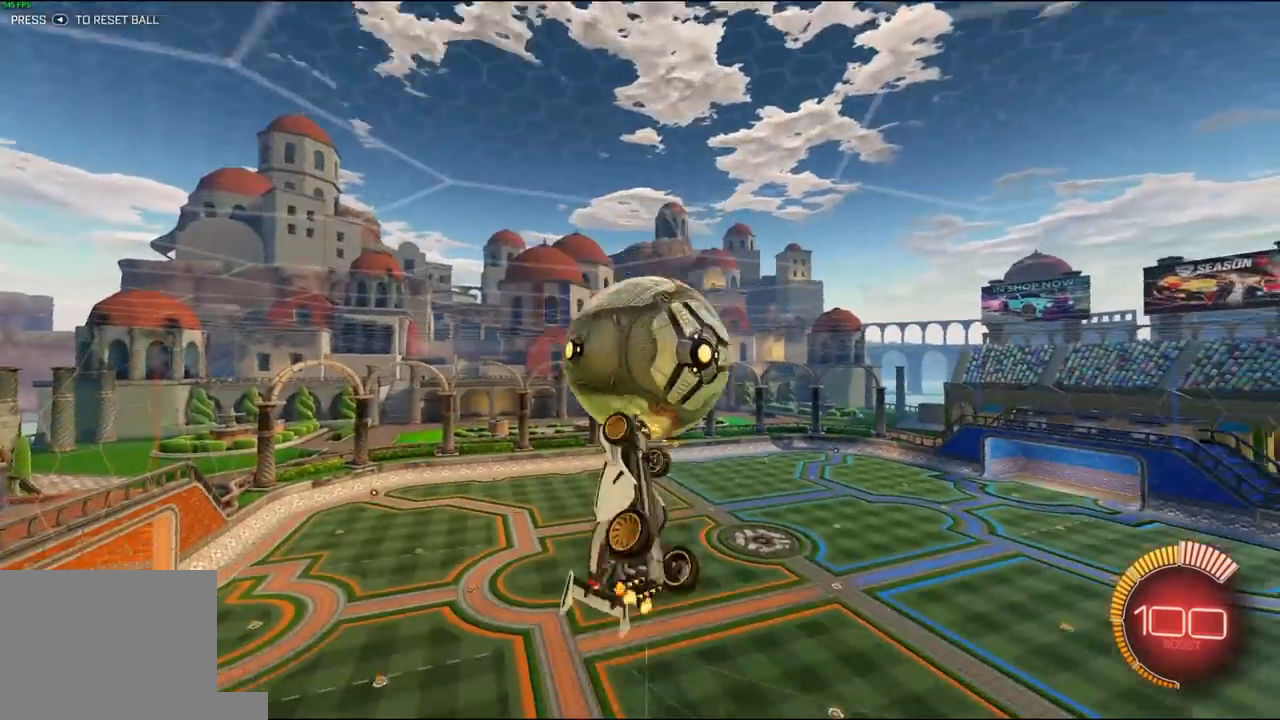
{"dt_ms": 500, "buttons": ["R1", "R2"], "left_stick": "down-left", "right_stick": "center", "events": [[33, "left_stick", "up-right"], [100, "L1", "up"], [133, "left_stick", "up-left"], [200, "R2", "down"], [200, "left_stick", "down-left"], [267, "R1", "down"]]}
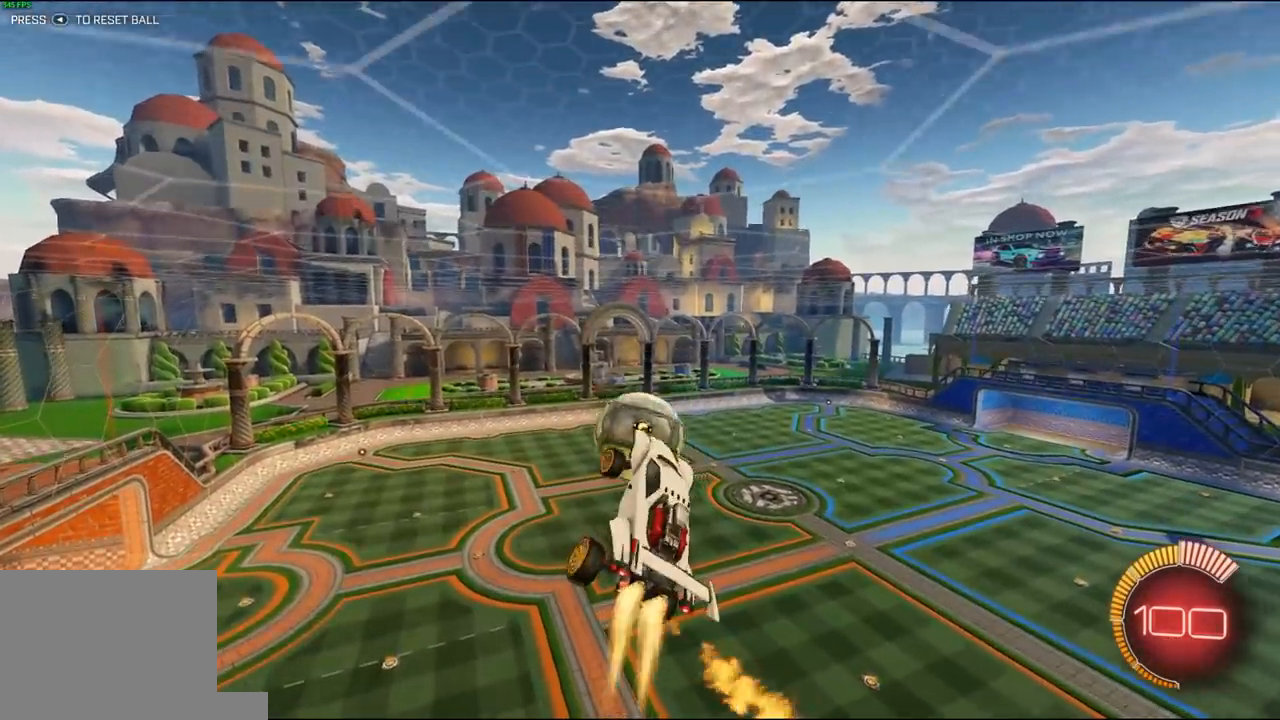
{"dt_ms": 500, "buttons": ["R1", "R2"], "left_stick": "down-left", "right_stick": "center", "events": [[33, "L1", "down"], [33, "left_stick", "right"], [250, "left_stick", "down-right"], [333, "R1", "up"], [433, "L1", "up"], [467, "R1", "down"], [467, "left_stick", "down-left"]]}
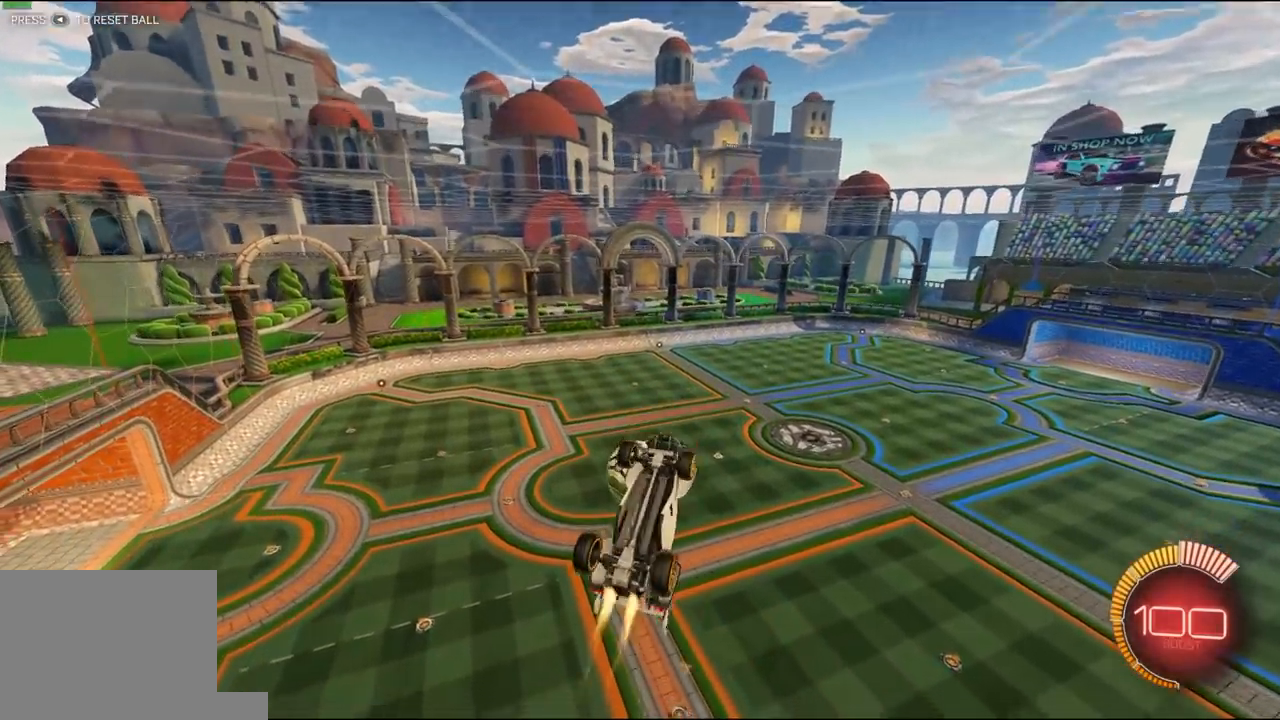
{"dt_ms": 500, "buttons": ["R1", "R2"], "left_stick": "up-right", "right_stick": "center", "events": [[100, "left_stick", "center"], [233, "left_stick", "up-right"], [300, "R1", "up"], [500, "R1", "down"]]}
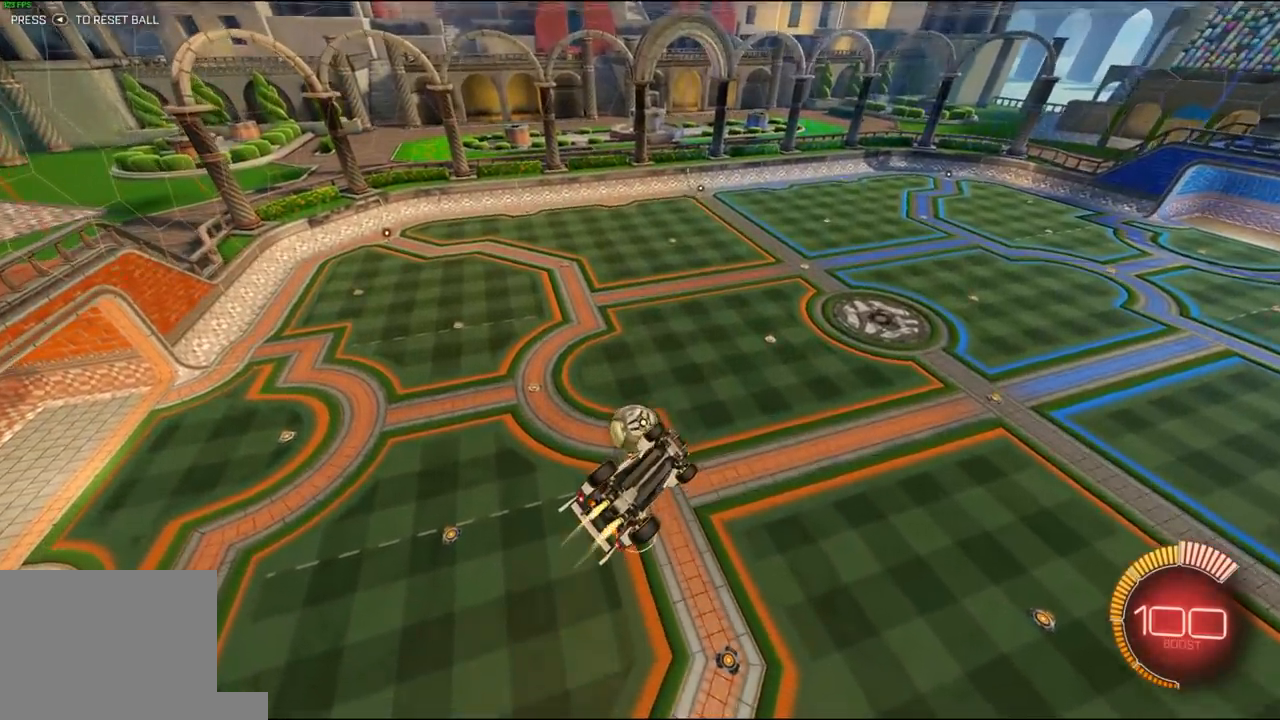
{"dt_ms": 500, "buttons": ["X", "R1", "R2"], "left_stick": "up-right", "right_stick": "center", "events": [[267, "R1", "up"], [267, "X", "down"], [267, "left_stick", "right"], [400, "X", "up"], [400, "left_stick", "up-right"], [433, "R1", "down"], [467, "X", "down"]]}